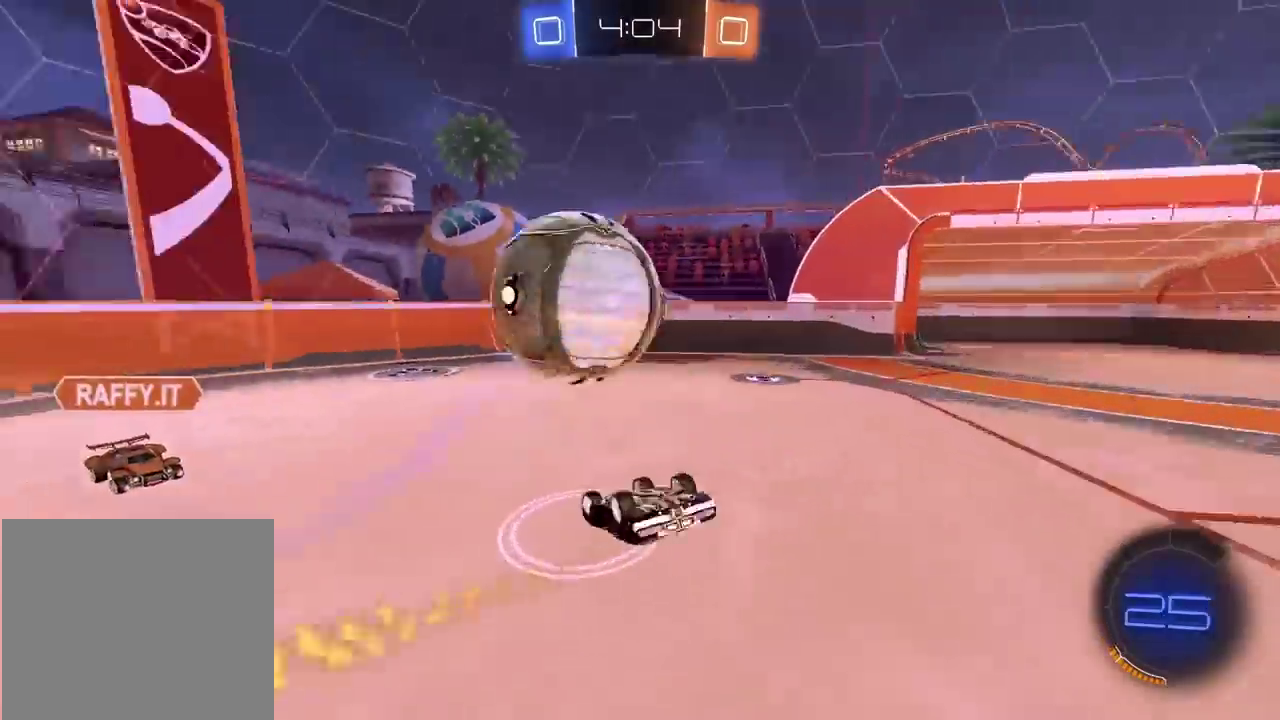
Gameplay with a controller (PlayStation layout); each line is a JSON object with the inputs held at the frame after it. "events" lists button and stick changes between this image and that frame as [ms after this image, input, new state], when the widget could be followed in between. Not read: L1 R1.
{"buttons": ["R2"], "left_stick": "right", "right_stick": "center", "events": [[17, "left_stick", "right"], [117, "TRIANGLE", "down"], [217, "TRIANGLE", "up"], [433, "R2", "down"]]}
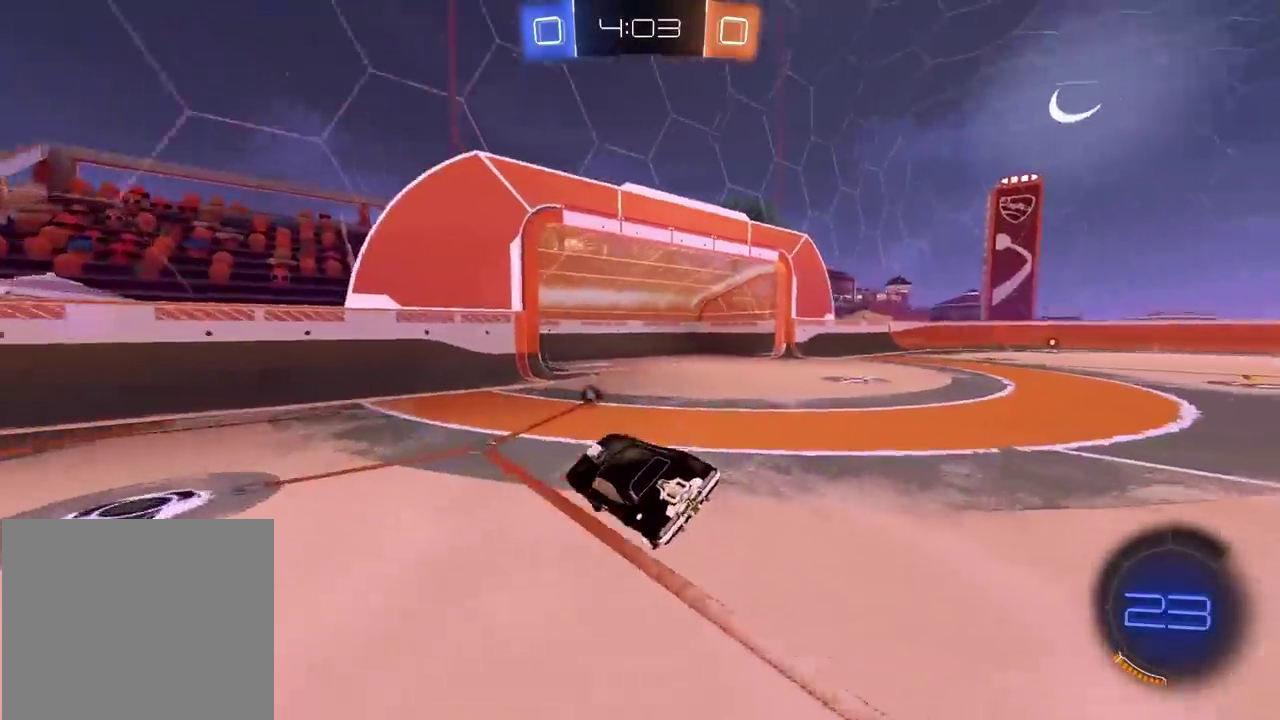
{"buttons": [], "left_stick": "left", "right_stick": "center", "events": [[200, "TRIANGLE", "down"], [200, "left_stick", "center"], [300, "R2", "up"], [300, "TRIANGLE", "up"], [483, "left_stick", "left"]]}
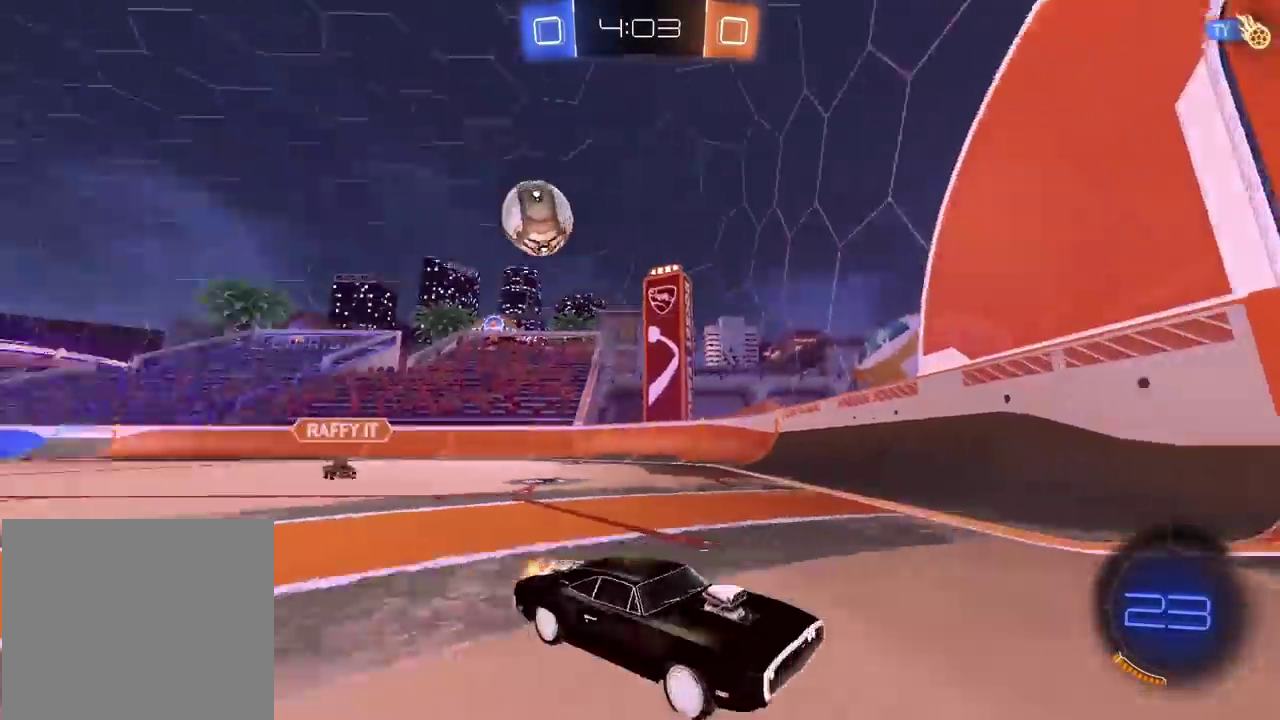
{"buttons": [], "left_stick": "left", "right_stick": "center", "events": []}
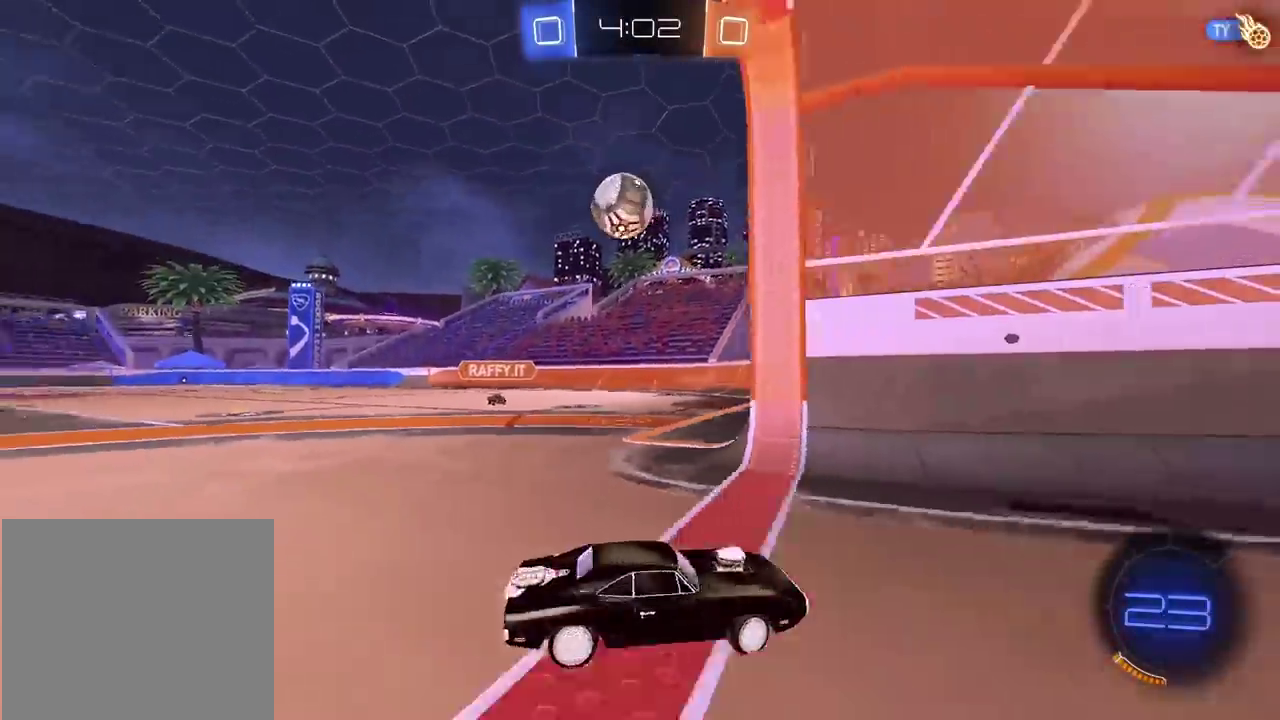
{"buttons": ["CIRCLE", "R2"], "left_stick": "center", "right_stick": "center", "events": [[133, "R2", "down"], [133, "left_stick", "right"], [200, "left_stick", "center"], [350, "CIRCLE", "down"]]}
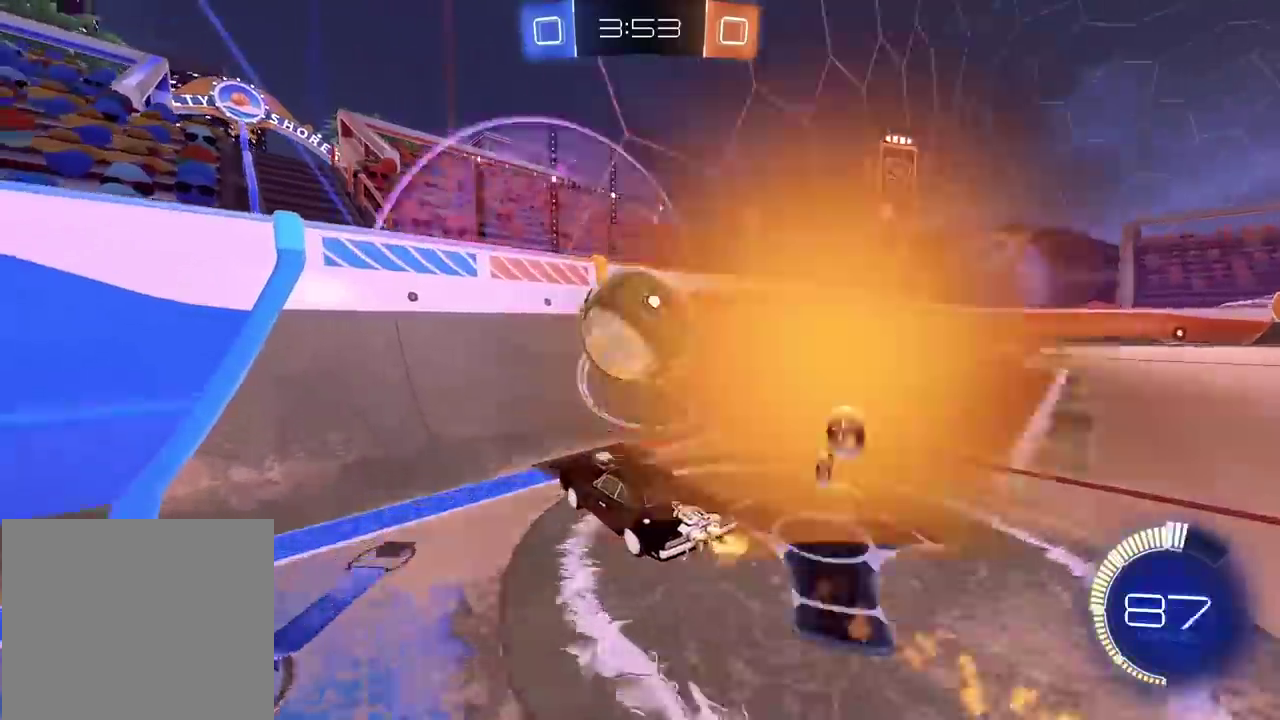
{"buttons": ["CIRCLE", "R2"], "left_stick": "down", "right_stick": "center", "events": [[67, "left_stick", "right"], [233, "left_stick", "center"], [300, "CIRCLE", "up"], [450, "CIRCLE", "down"], [450, "left_stick", "down"]]}
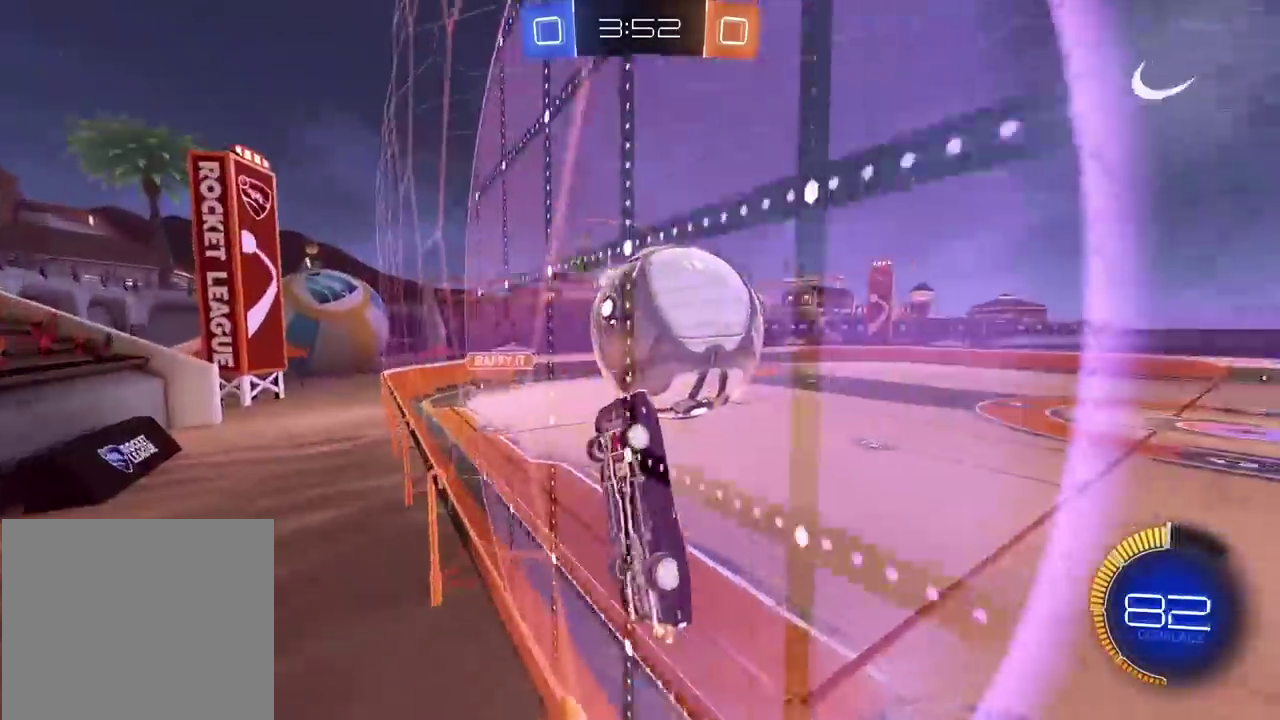
{"buttons": ["R2"], "left_stick": "center", "right_stick": "center", "events": [[33, "CROSS", "down"], [117, "L2", "down"], [233, "L2", "up"], [233, "left_stick", "center"], [467, "CROSS", "up"], [500, "CIRCLE", "up"]]}
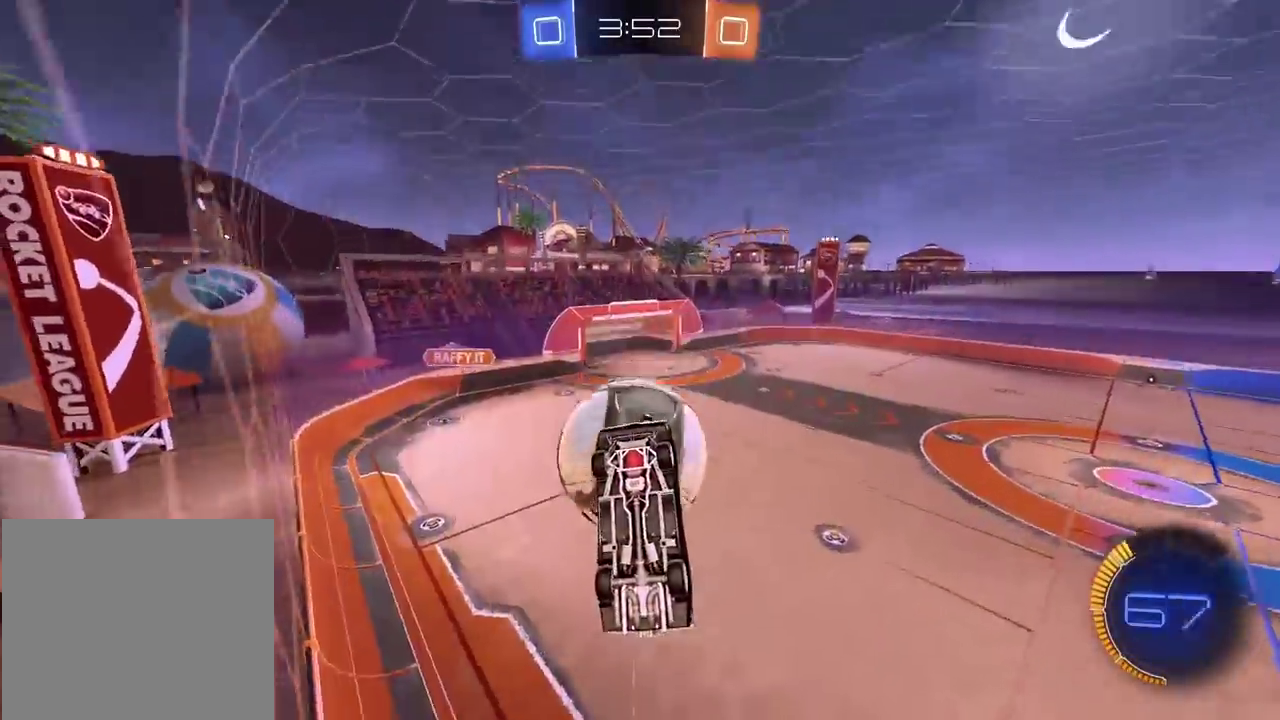
{"buttons": [], "left_stick": "center", "right_stick": "center", "events": [[33, "left_stick", "down-right"], [117, "left_stick", "center"], [200, "R2", "up"], [333, "left_stick", "down-left"], [383, "left_stick", "center"]]}
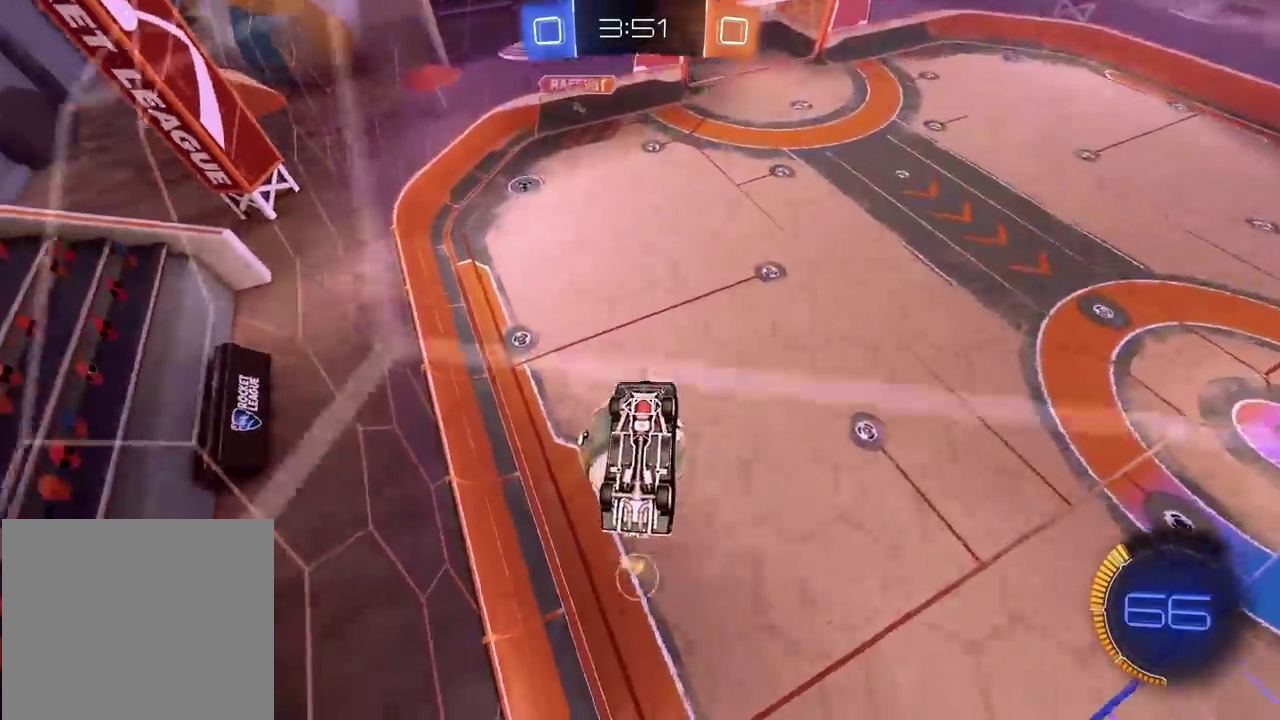
{"buttons": ["L2"], "left_stick": "center", "right_stick": "center", "events": [[450, "L2", "down"]]}
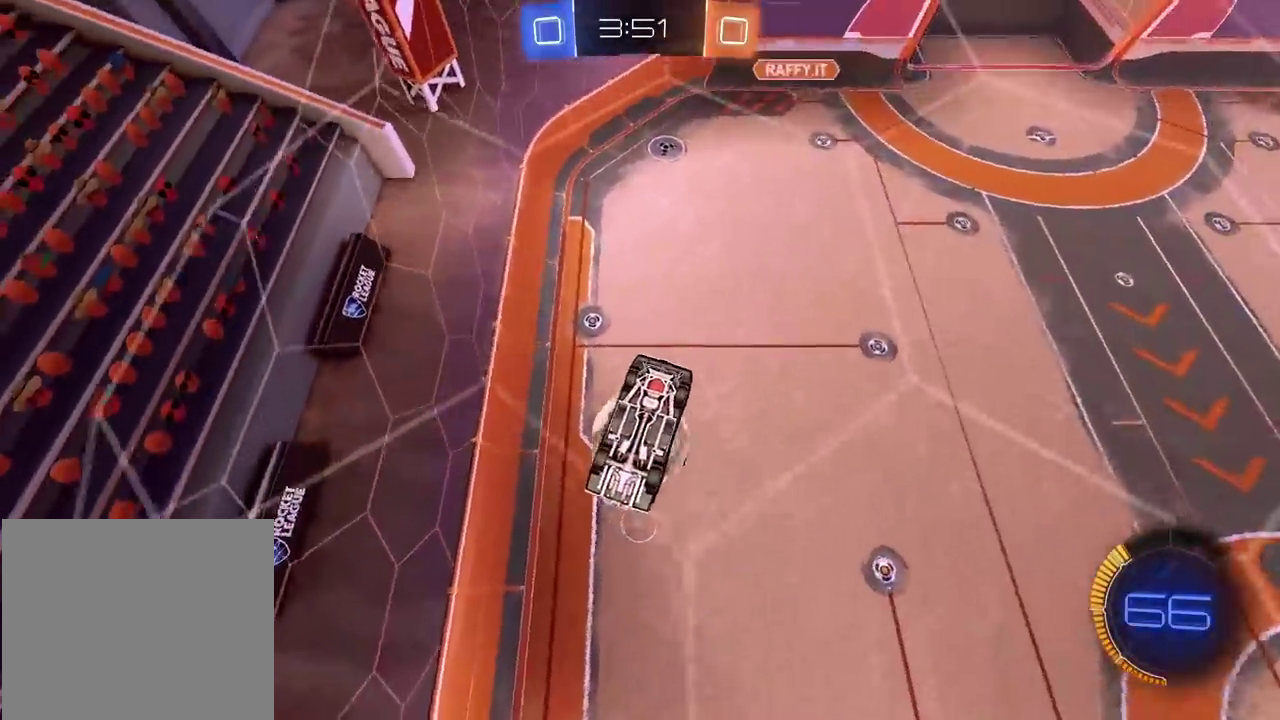
{"buttons": ["CIRCLE", "R2"], "left_stick": "center", "right_stick": "center", "events": [[283, "left_stick", "up"], [383, "R2", "down"], [417, "left_stick", "center"], [483, "L2", "up"], [500, "CIRCLE", "down"]]}
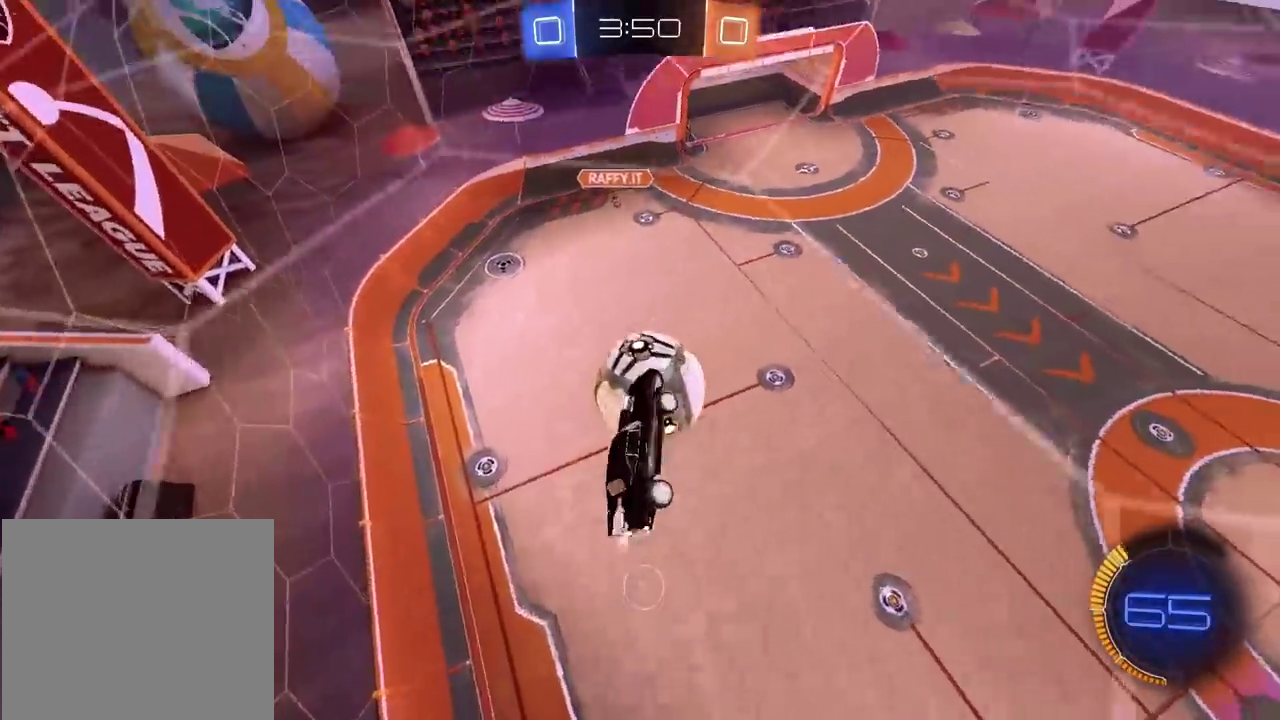
{"buttons": ["CIRCLE", "R2"], "left_stick": "up", "right_stick": "center", "events": [[200, "CIRCLE", "up"], [250, "left_stick", "up"], [333, "CIRCLE", "down"]]}